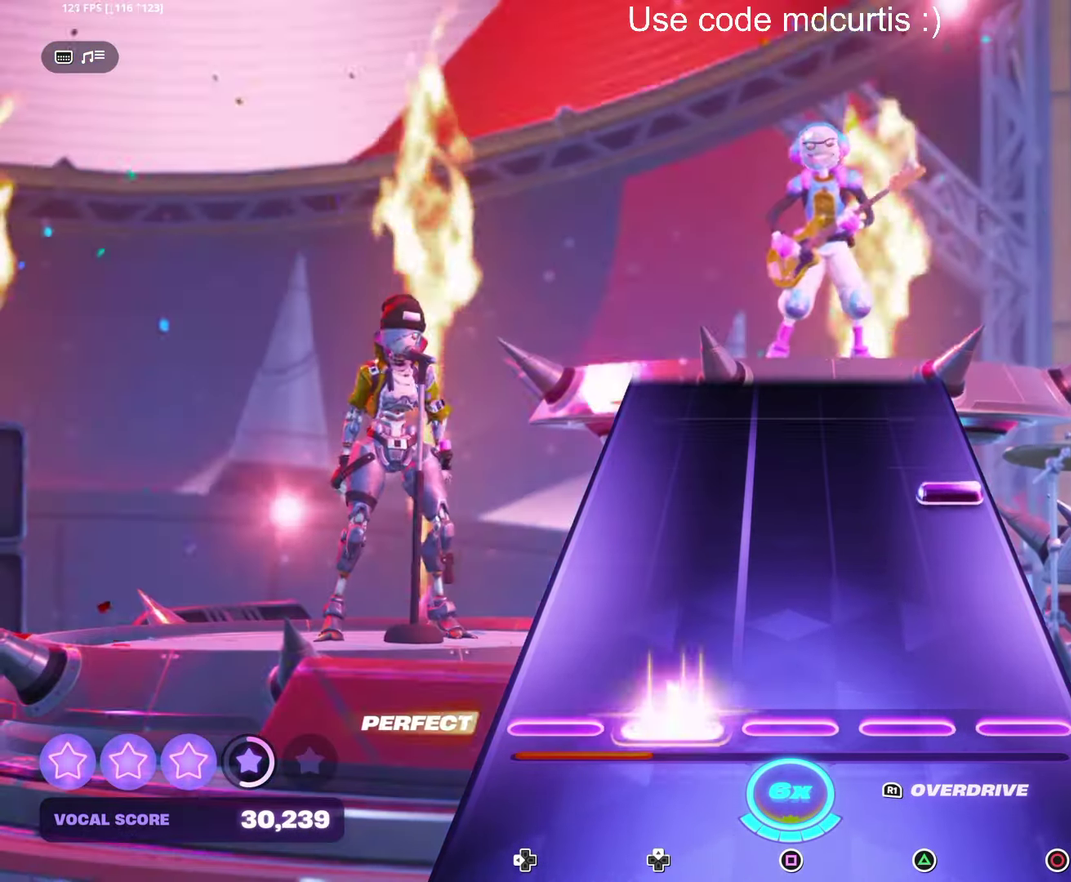
Gameplay with a controller (PlayStation layout); each line is a JSON object with the inputs held at the frame after it. "events" lists button and stick changes between this image and that frame as [ms after this image, input, new state], when the widget could be followed in between. Not read: L3 R3 left_stick right_stick.
{"buttons": [], "events": [[67, "DPAD_UP", "up"], [300, "CIRCLE", "down"], [400, "CIRCLE", "up"]]}
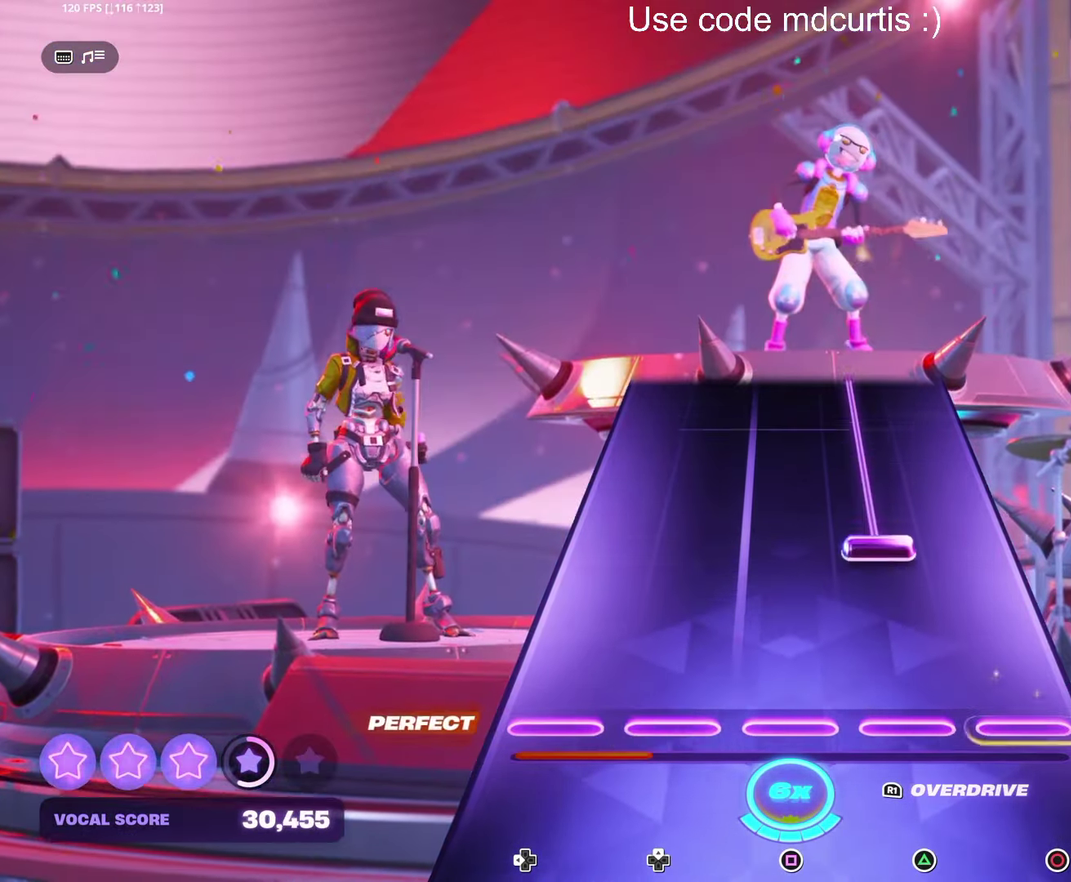
{"buttons": ["TRIANGLE"], "events": [[200, "TRIANGLE", "down"]]}
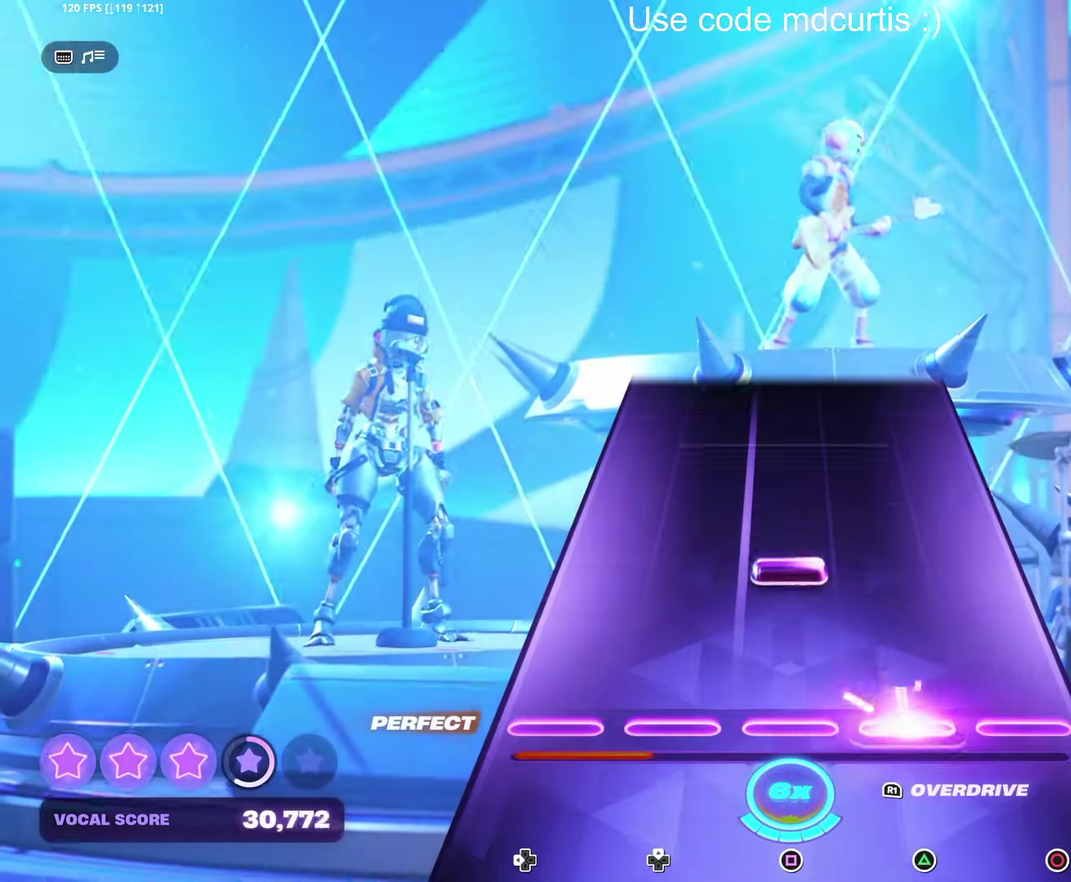
{"buttons": [], "events": [[83, "TRIANGLE", "up"], [183, "SQUARE", "down"], [266, "SQUARE", "up"]]}
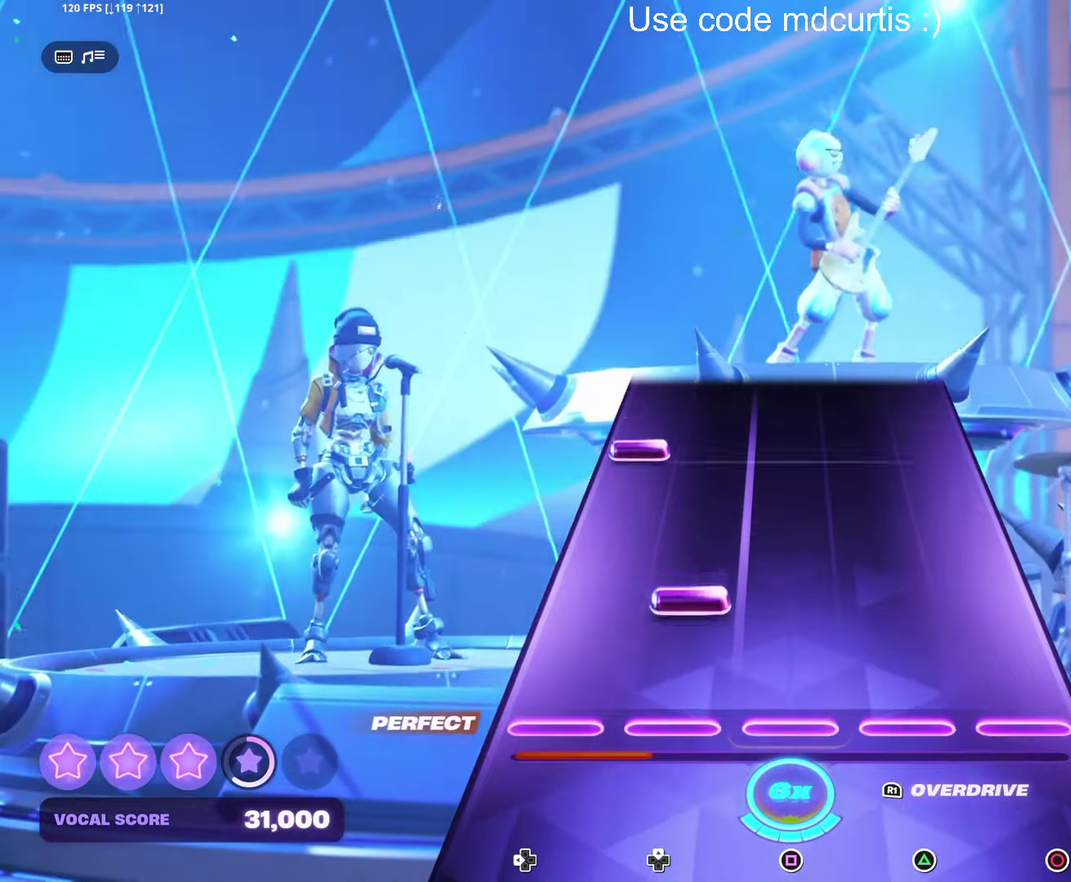
{"buttons": [], "events": [[133, "DPAD_UP", "down"], [216, "DPAD_UP", "up"], [383, "DPAD_LEFT", "down"], [466, "DPAD_LEFT", "up"]]}
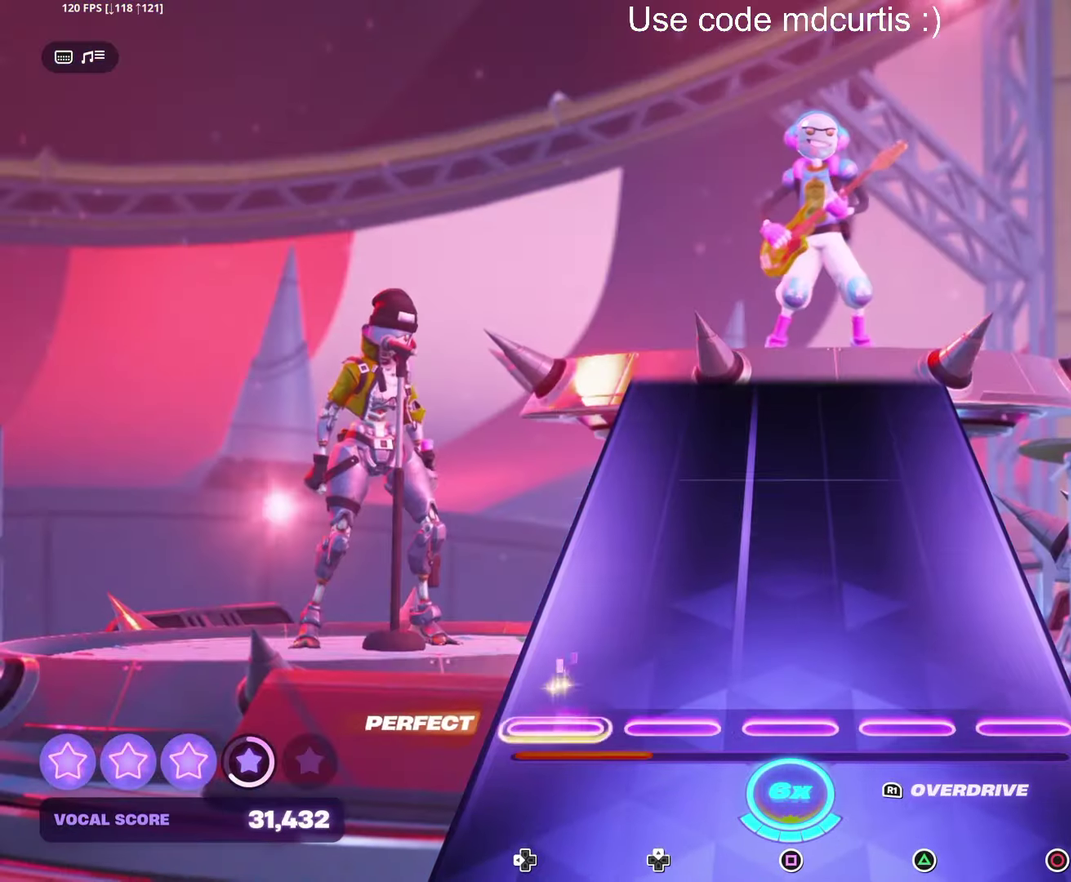
{"buttons": [], "events": []}
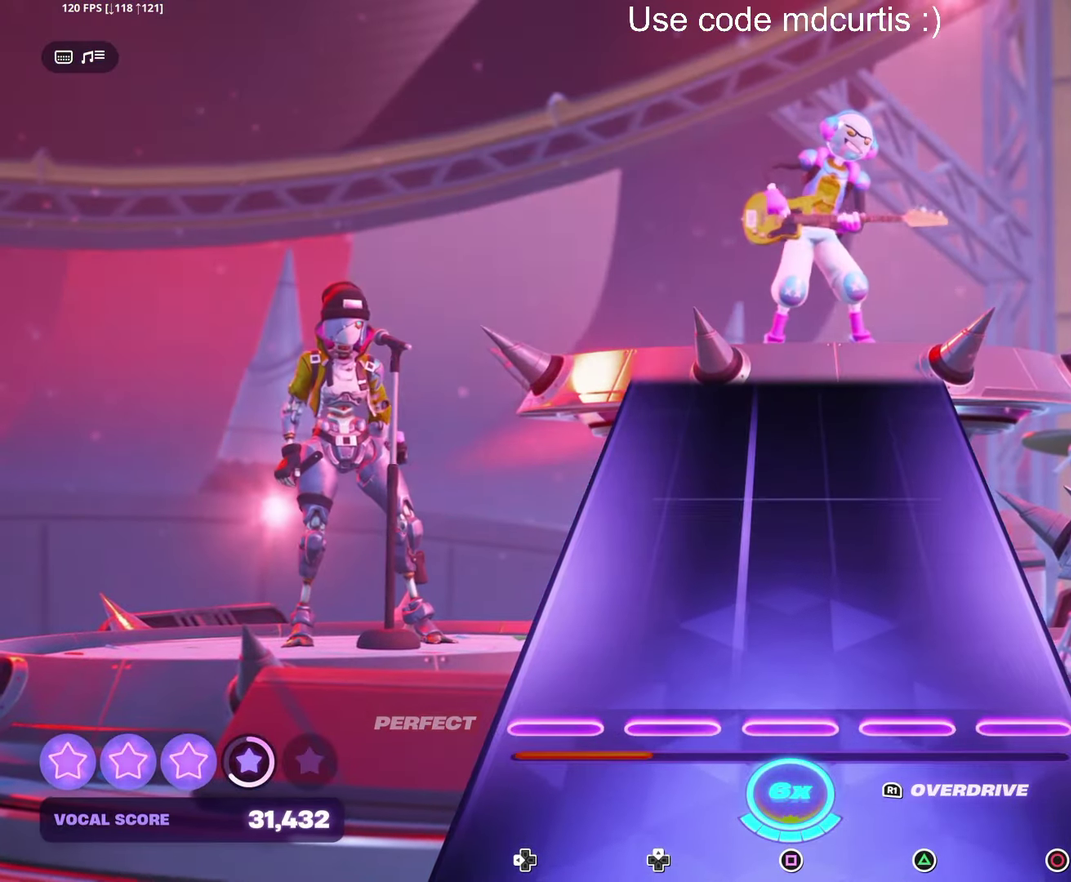
{"buttons": [], "events": []}
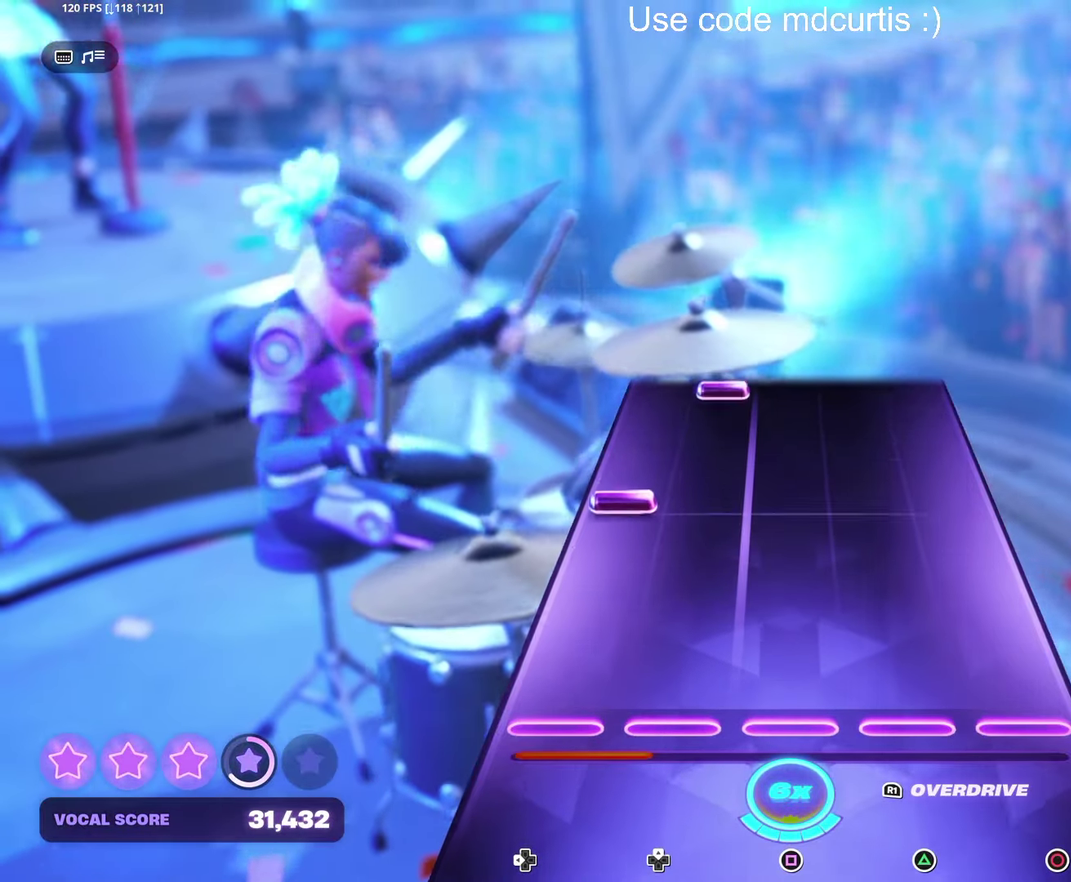
{"buttons": [], "events": [[266, "DPAD_LEFT", "down"], [366, "DPAD_LEFT", "up"]]}
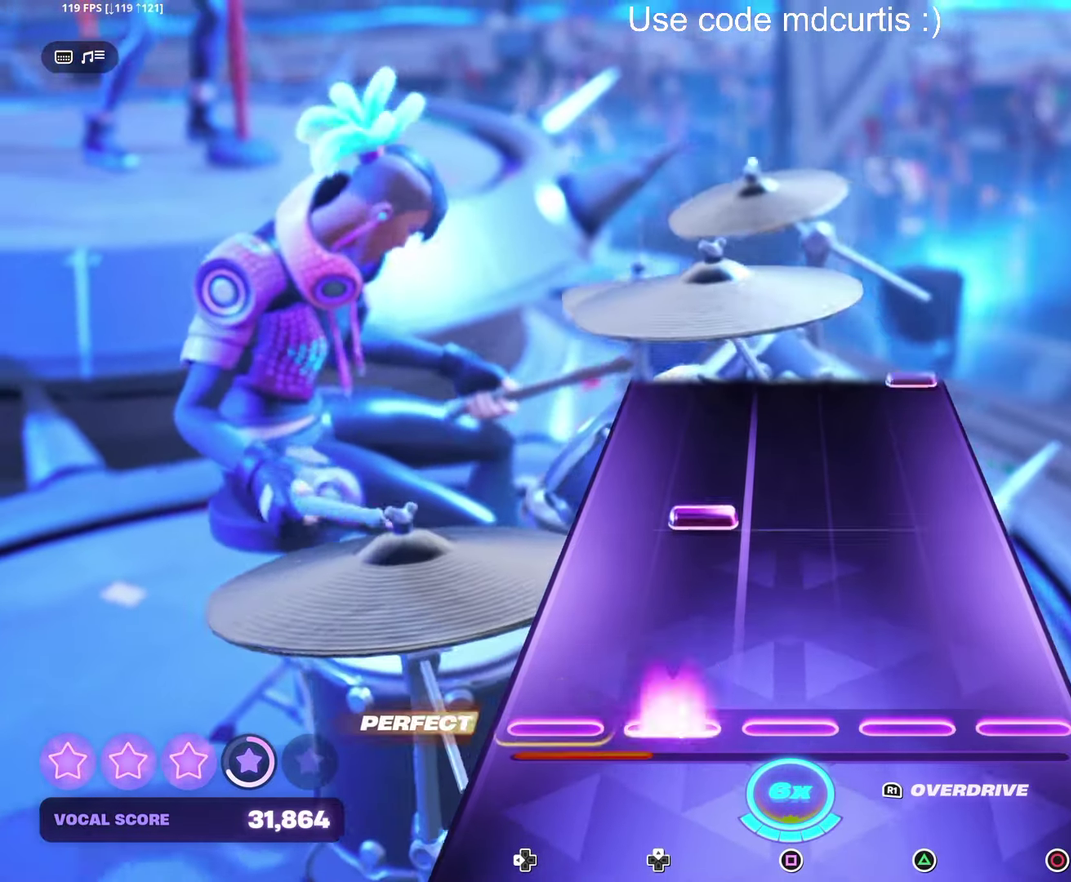
{"buttons": [], "events": [[16, "DPAD_UP", "down"], [100, "DPAD_UP", "up"], [233, "DPAD_UP", "down"], [316, "DPAD_UP", "up"]]}
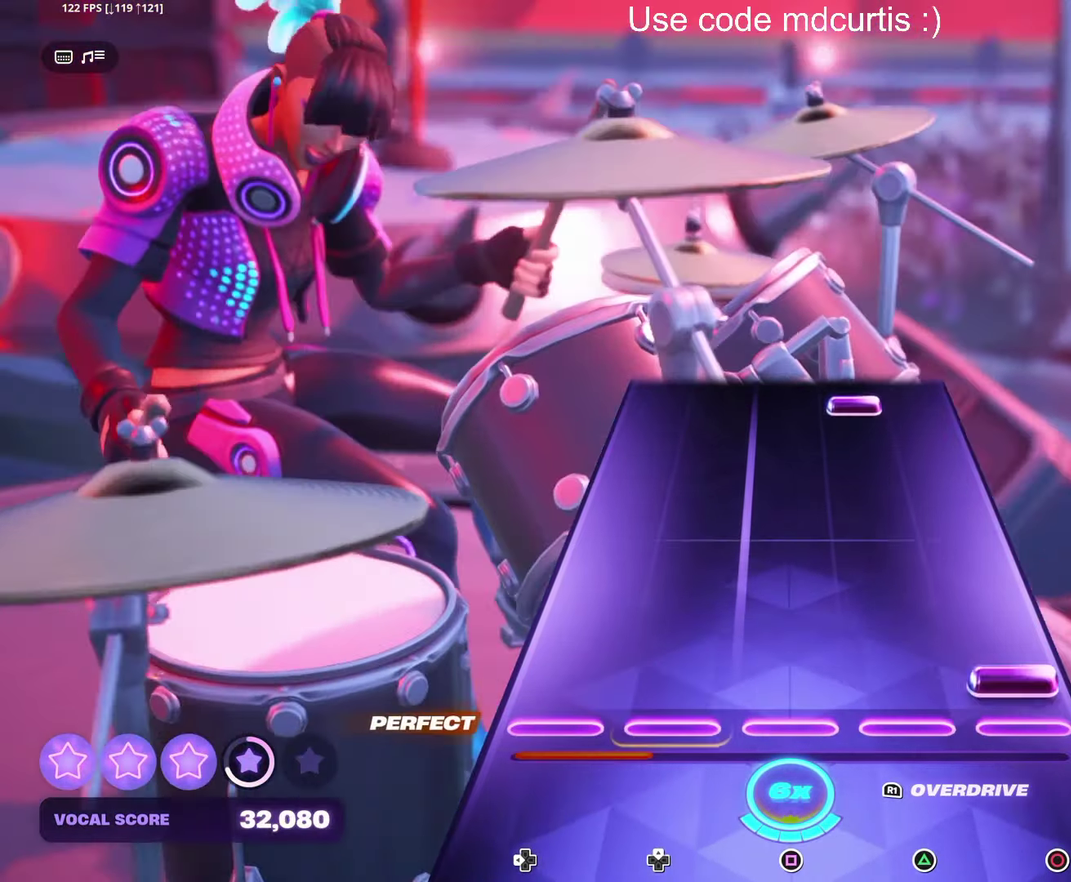
{"buttons": ["R1"], "events": [[50, "CIRCLE", "down"], [150, "CIRCLE", "up"], [466, "R1", "down"]]}
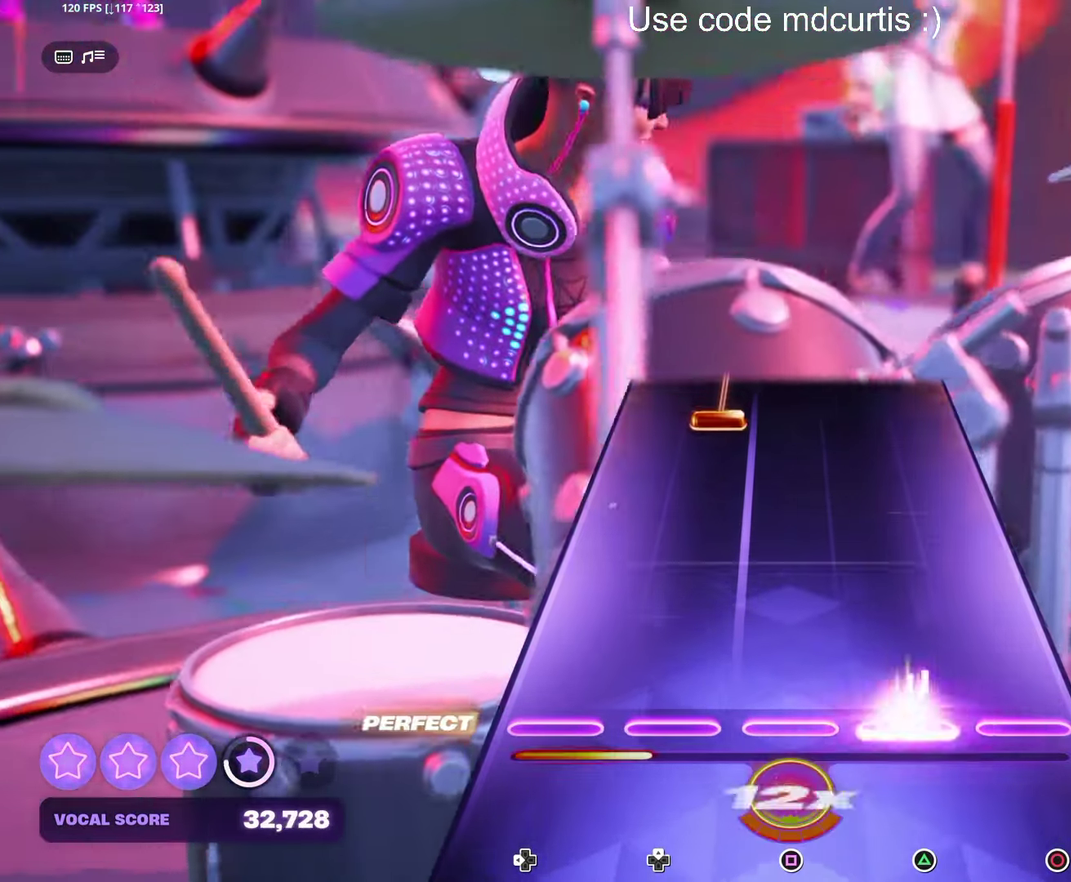
{"buttons": ["DPAD_UP"], "events": [[50, "R1", "up"], [433, "DPAD_UP", "down"]]}
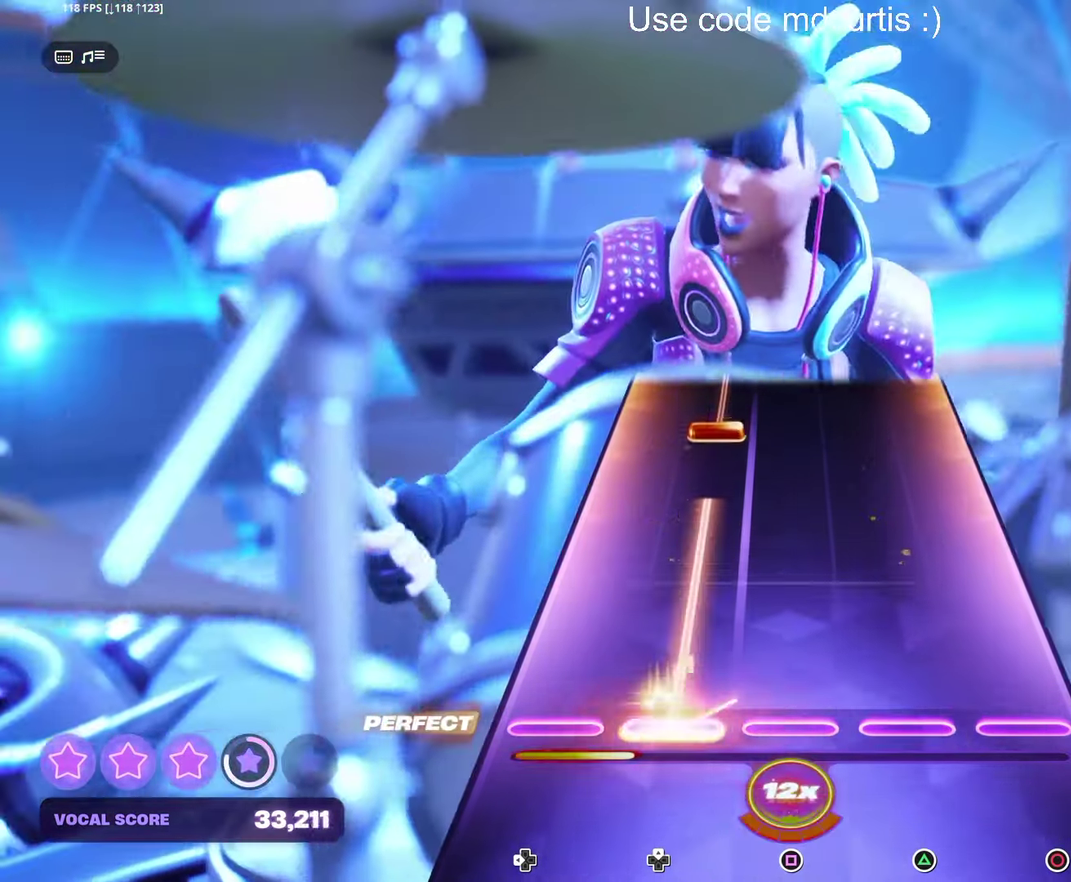
{"buttons": ["DPAD_UP"], "events": [[300, "DPAD_UP", "up"], [400, "DPAD_UP", "down"]]}
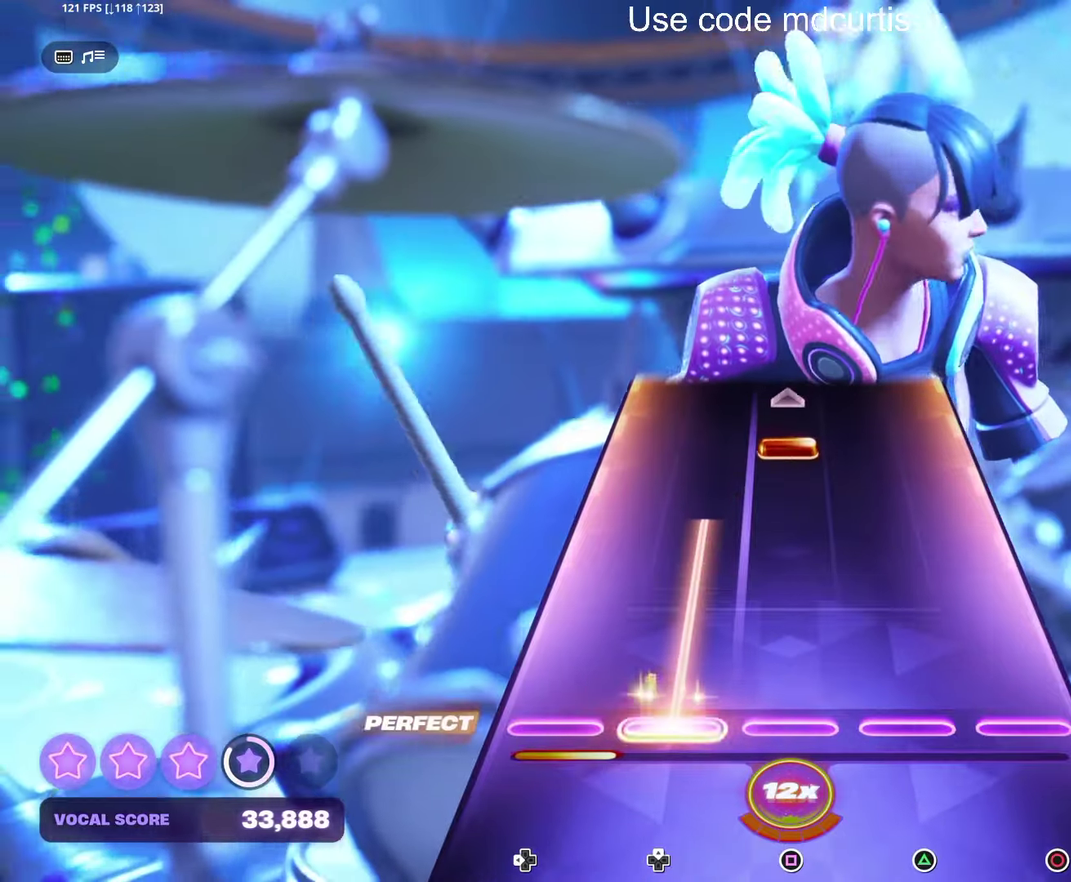
{"buttons": [], "events": [[283, "DPAD_UP", "up"], [367, "SQUARE", "down"], [500, "SQUARE", "up"]]}
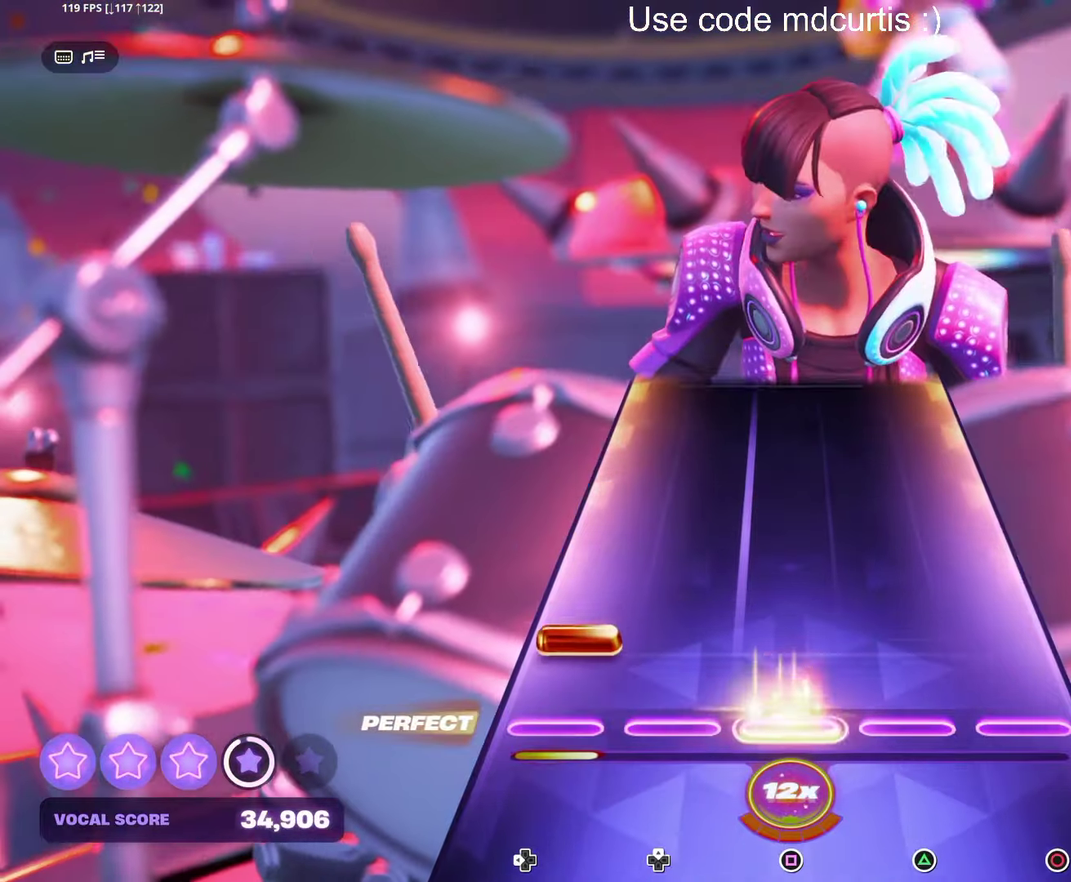
{"buttons": [], "events": [[100, "DPAD_LEFT", "down"], [200, "DPAD_LEFT", "up"]]}
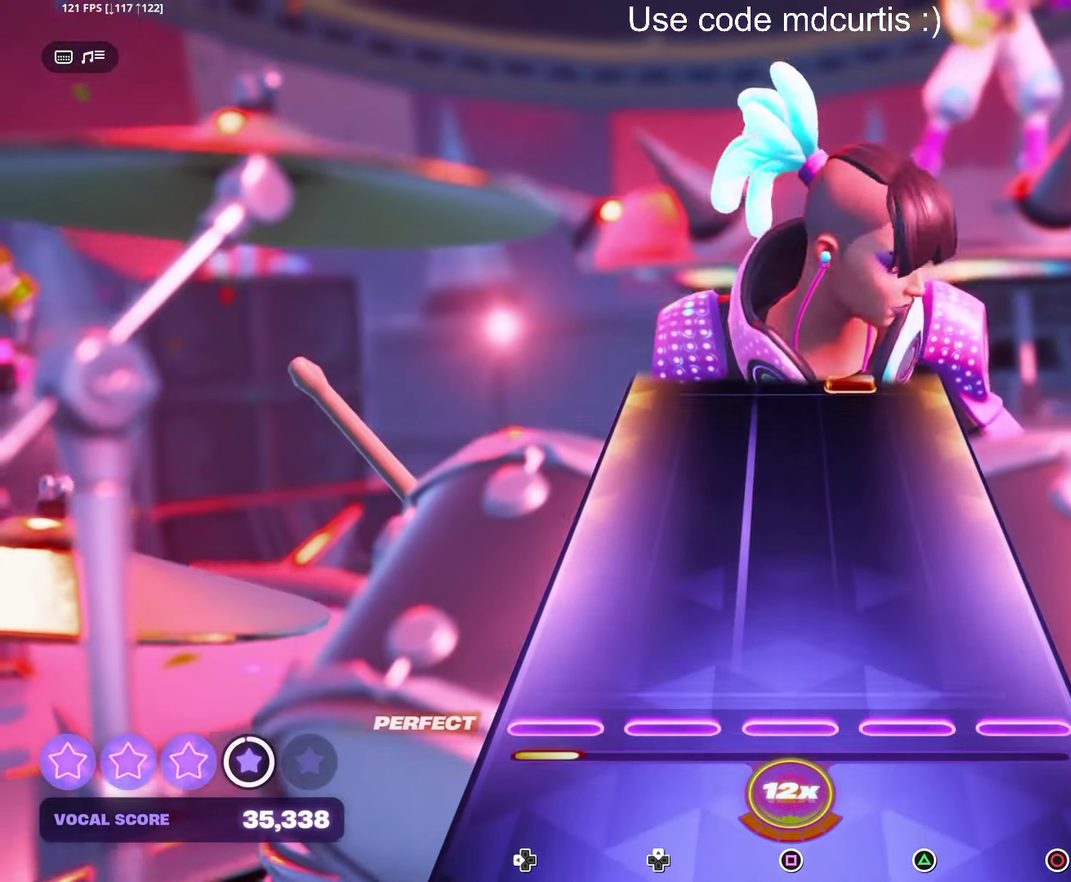
{"buttons": [], "events": []}
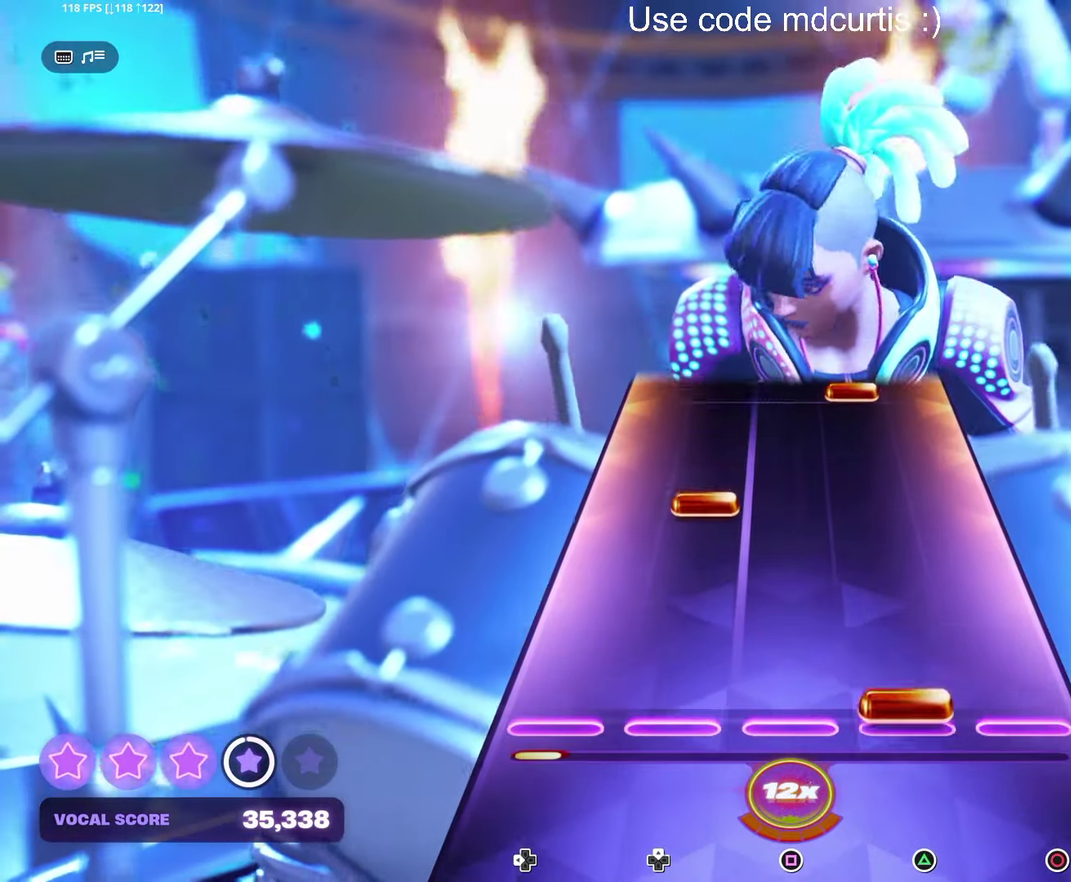
{"buttons": ["TRIANGLE"], "events": [[50, "TRIANGLE", "down"], [167, "TRIANGLE", "up"], [283, "DPAD_UP", "down"], [367, "DPAD_UP", "up"], [500, "TRIANGLE", "down"]]}
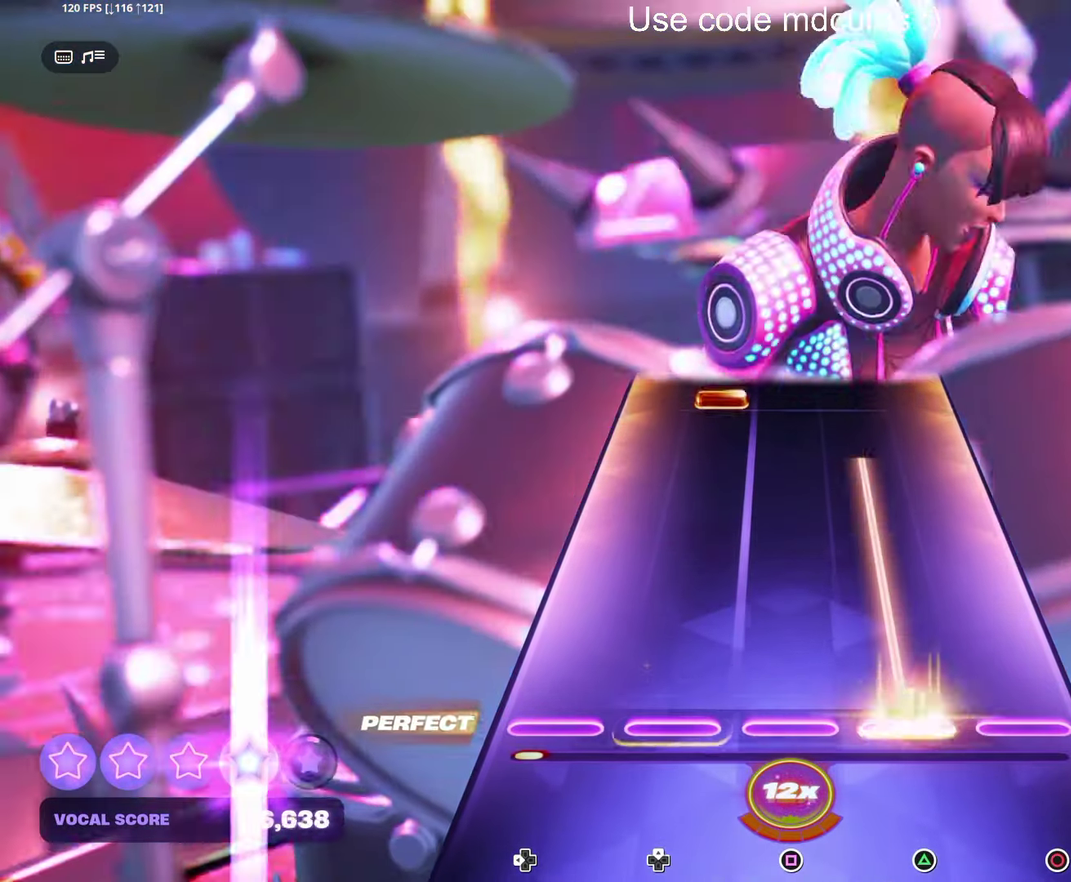
{"buttons": ["DPAD_UP"], "events": [[450, "TRIANGLE", "up"], [483, "DPAD_UP", "down"]]}
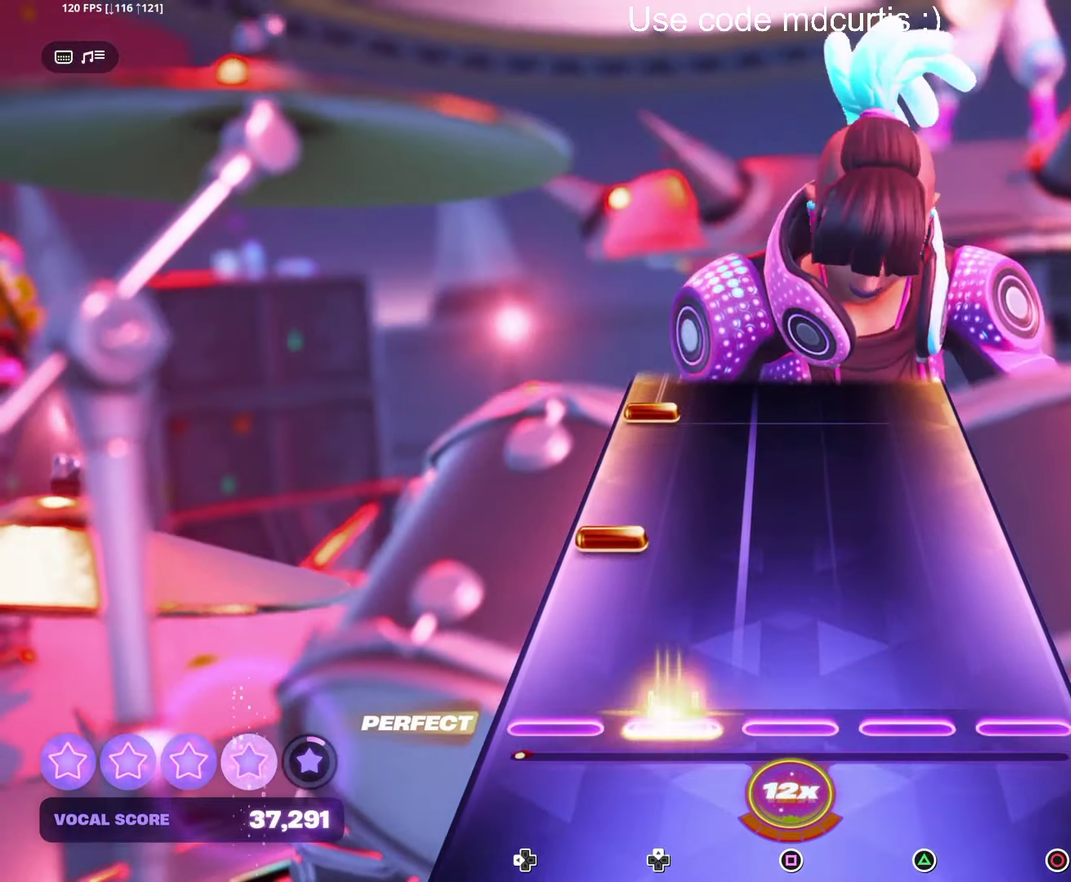
{"buttons": ["DPAD_LEFT"], "events": [[83, "DPAD_UP", "up"], [217, "DPAD_LEFT", "down"], [300, "DPAD_LEFT", "up"], [450, "DPAD_LEFT", "down"]]}
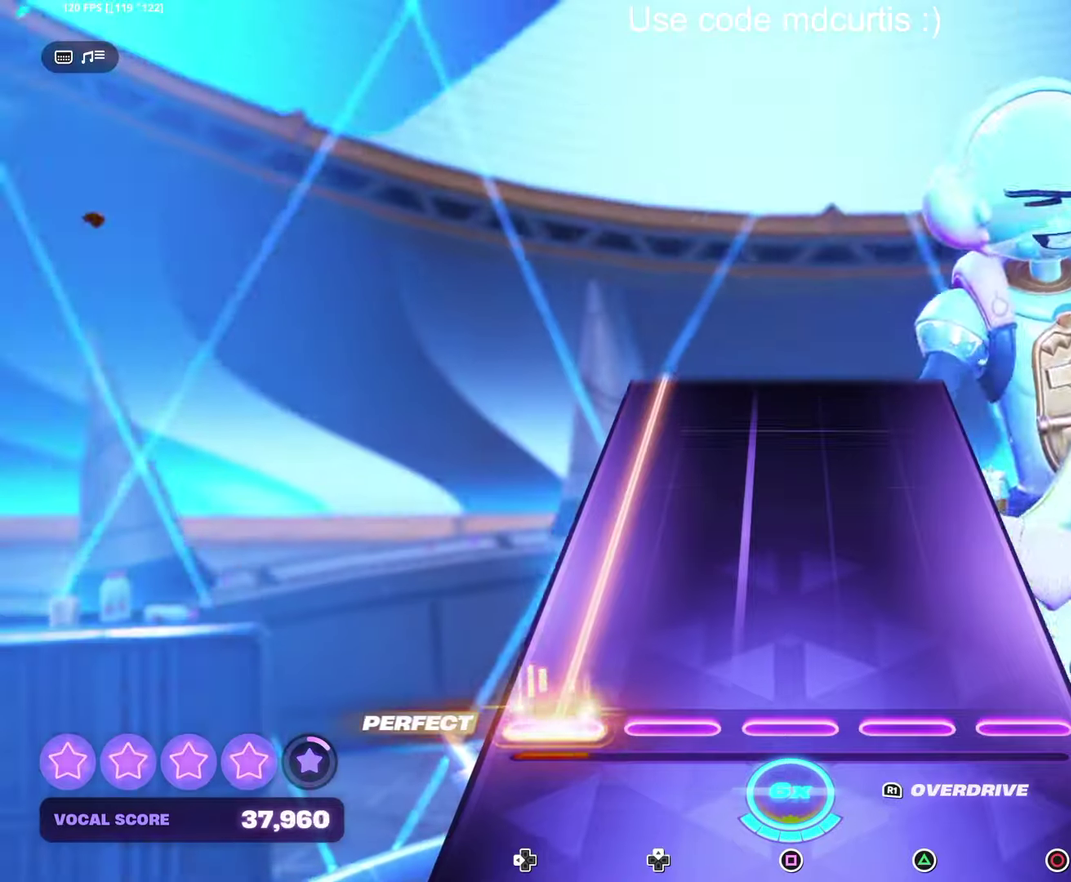
{"buttons": ["DPAD_LEFT"], "events": []}
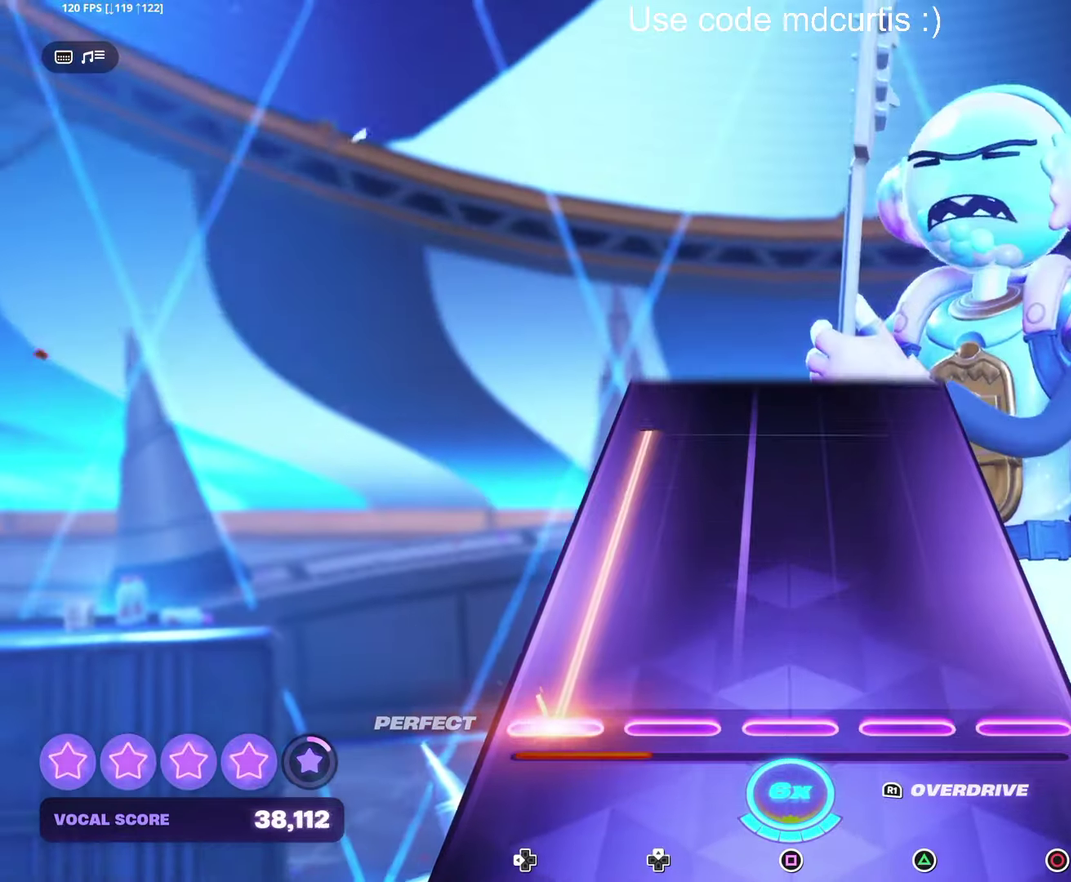
{"buttons": ["DPAD_LEFT"], "events": []}
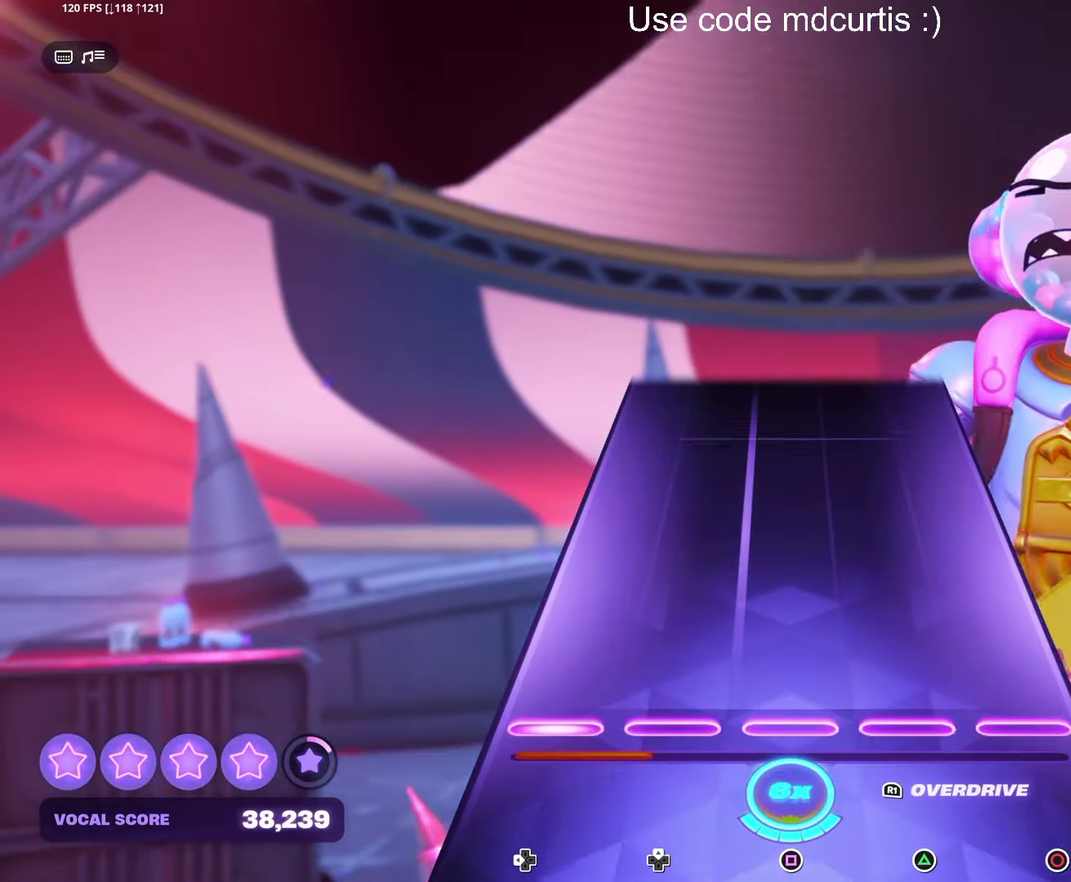
{"buttons": [], "events": [[116, "DPAD_LEFT", "up"]]}
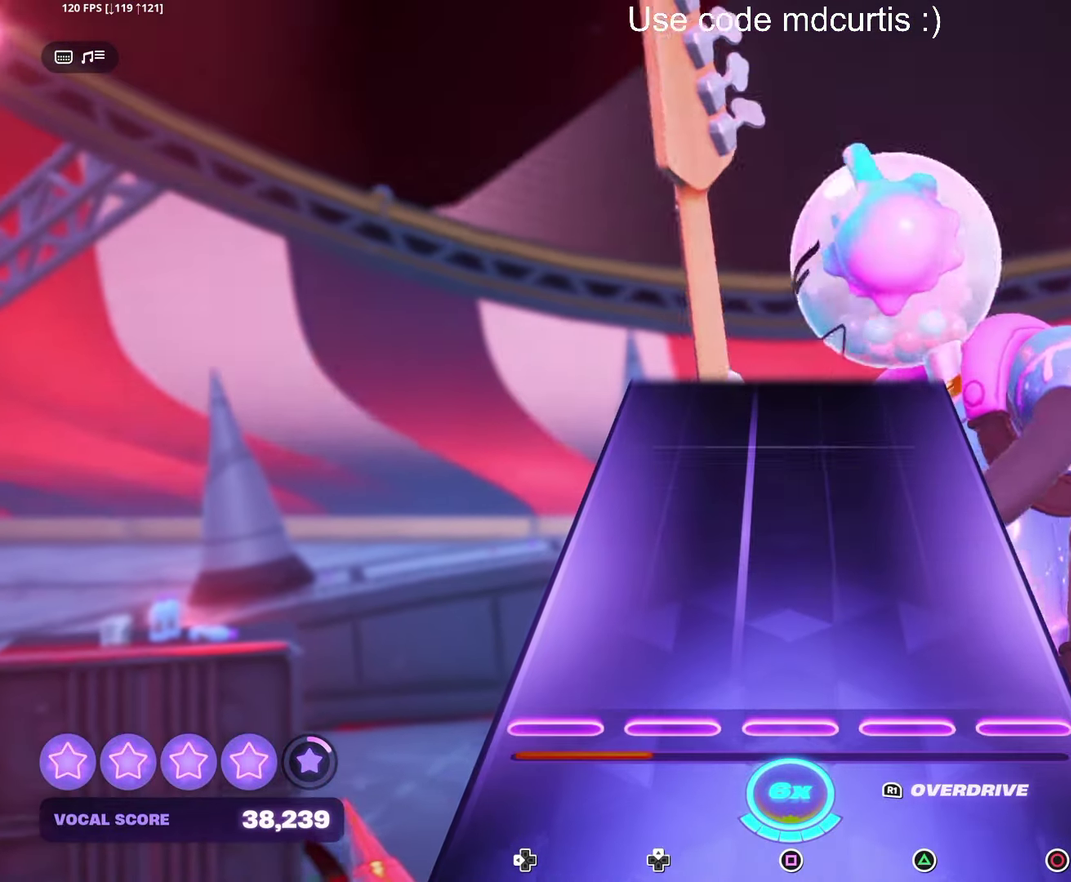
{"buttons": [], "events": []}
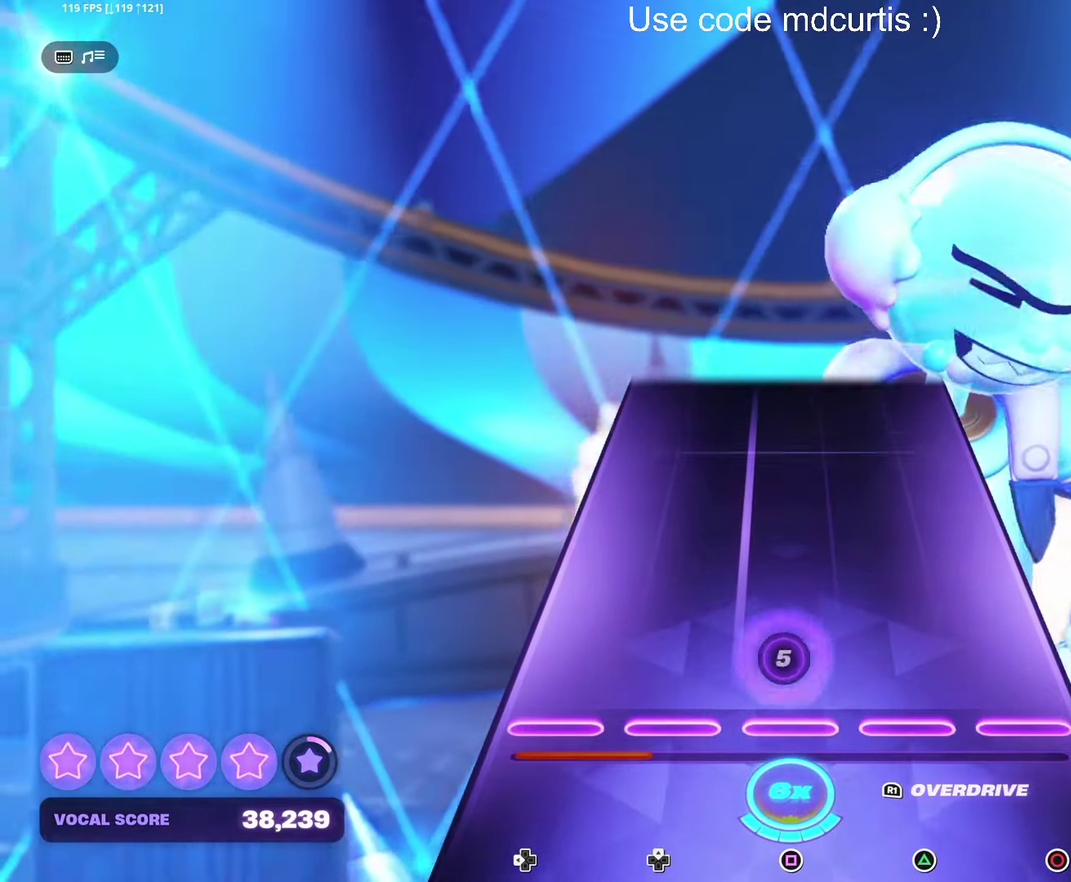
{"buttons": [], "events": []}
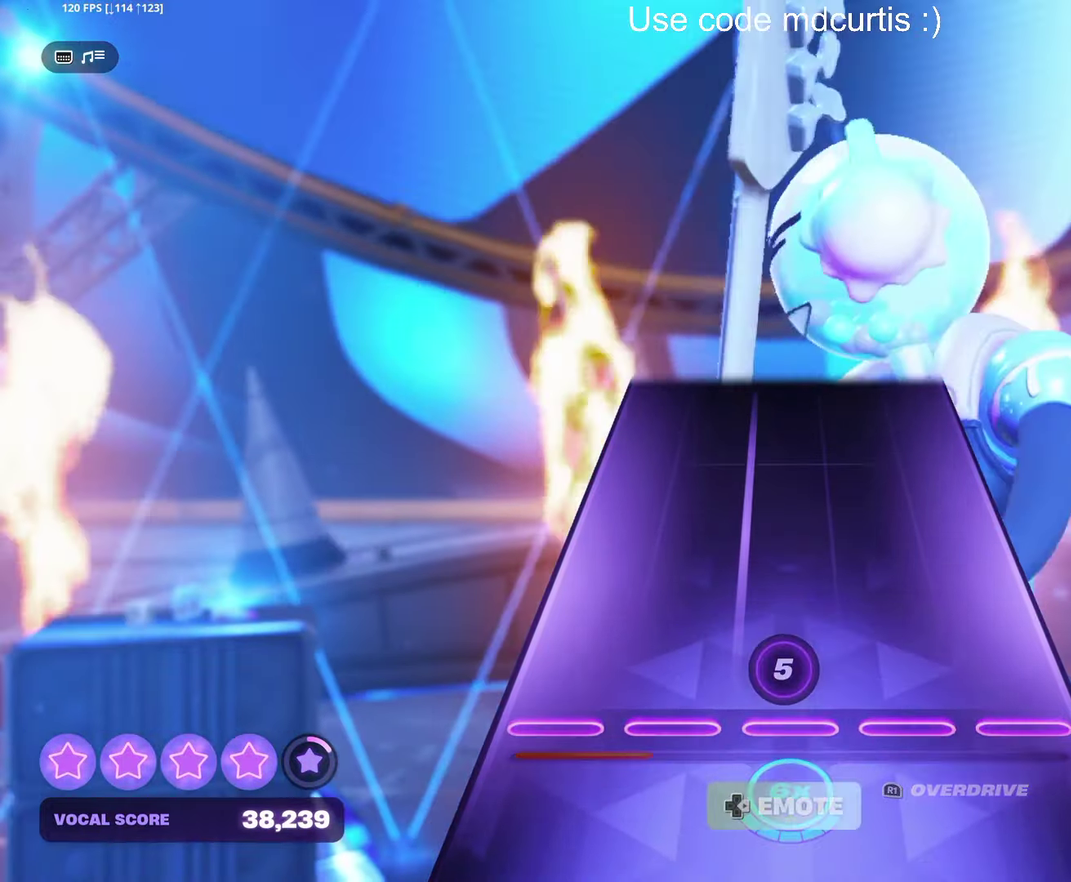
{"buttons": [], "events": []}
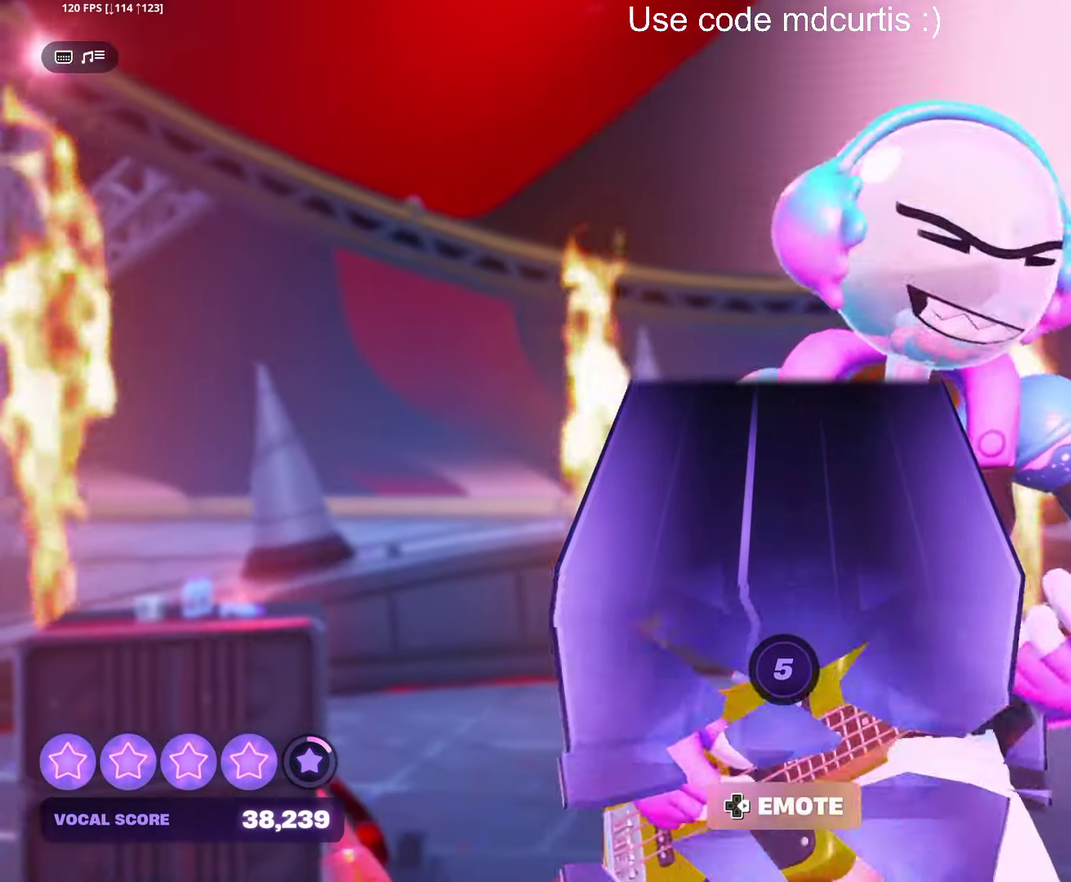
{"buttons": ["DPAD_RIGHT"], "events": [[266, "DPAD_RIGHT", "down"]]}
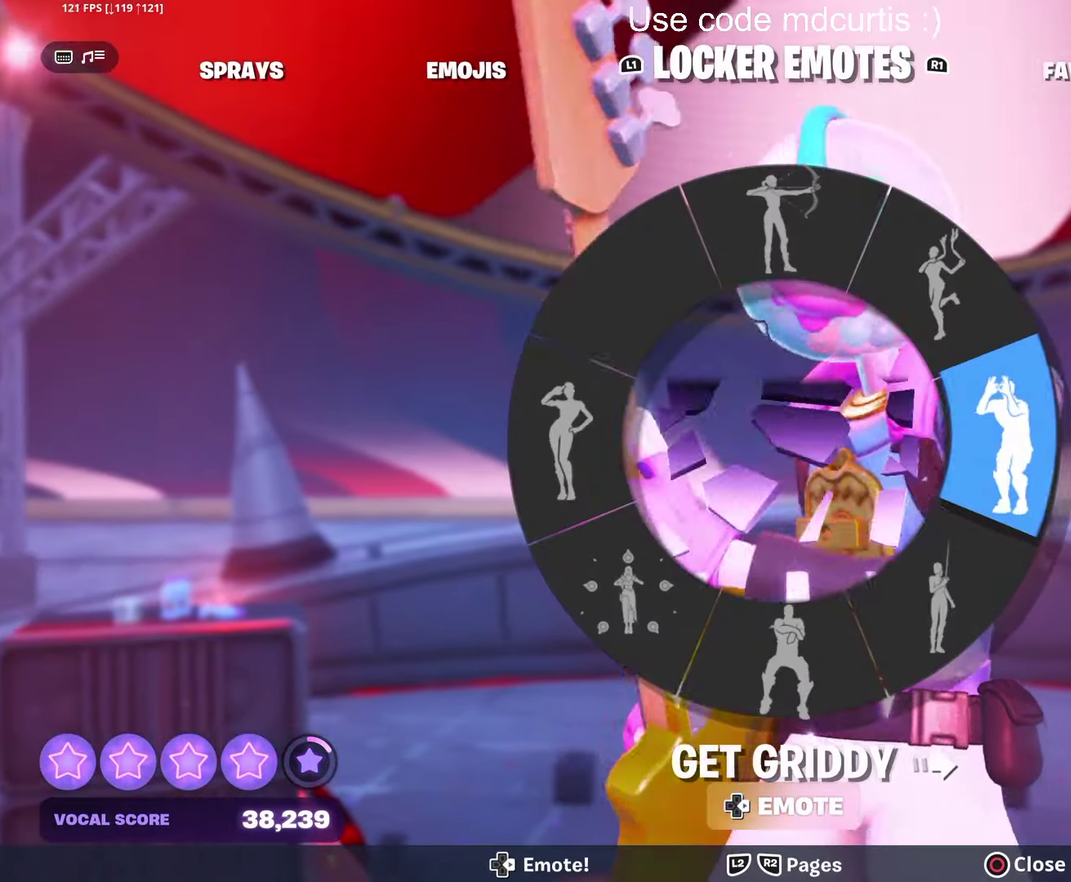
{"buttons": [], "events": [[183, "DPAD_RIGHT", "up"]]}